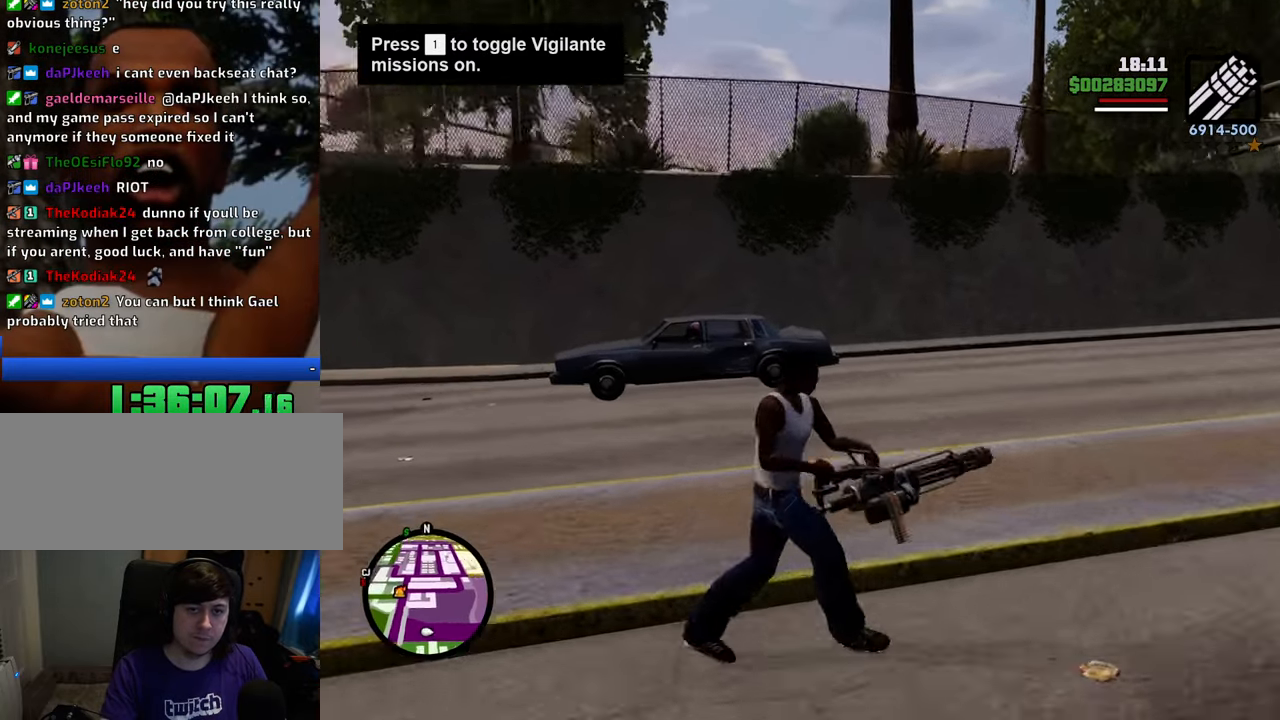
Gameplay with keyboard and mouse; each line is a JSON object with the keys and mouse buttons held at the frame after it. "events" lists presses ("down") and releases ("up") of "1", "2", "3", "4", "5", "6", "8", "a", "alt", "c", "ctrl", "d", "down", "e", "escape", "f", "f1", "f2", "f3", "g", "h", "left", "num2", "q", "r", "right", "s", "shift", "space", "t", "tab", "up", "v", "w", "x", "z", "mouse_left", "mouse_middle", "mouse_right", "mouse_wheel_up" and "mouse_wheel_down" between this image and that frame as [ms after this image, input, new state], when the widget could be followed in between. "mouse_left", "mouse_middle", "mouse_right", "mouse_wheel_up", "mouse_wheel_down" = the "left", "middle", "right", "wheel_up", "wheel_down" buttons of the "mouse" list. No other keys are recorded. Mouse movement is not recorded.
{"keys": ["a", "s"], "mouse": ["left", "right"], "events": [[150, "a", "down"], [484, "mouse_left", "down"]]}
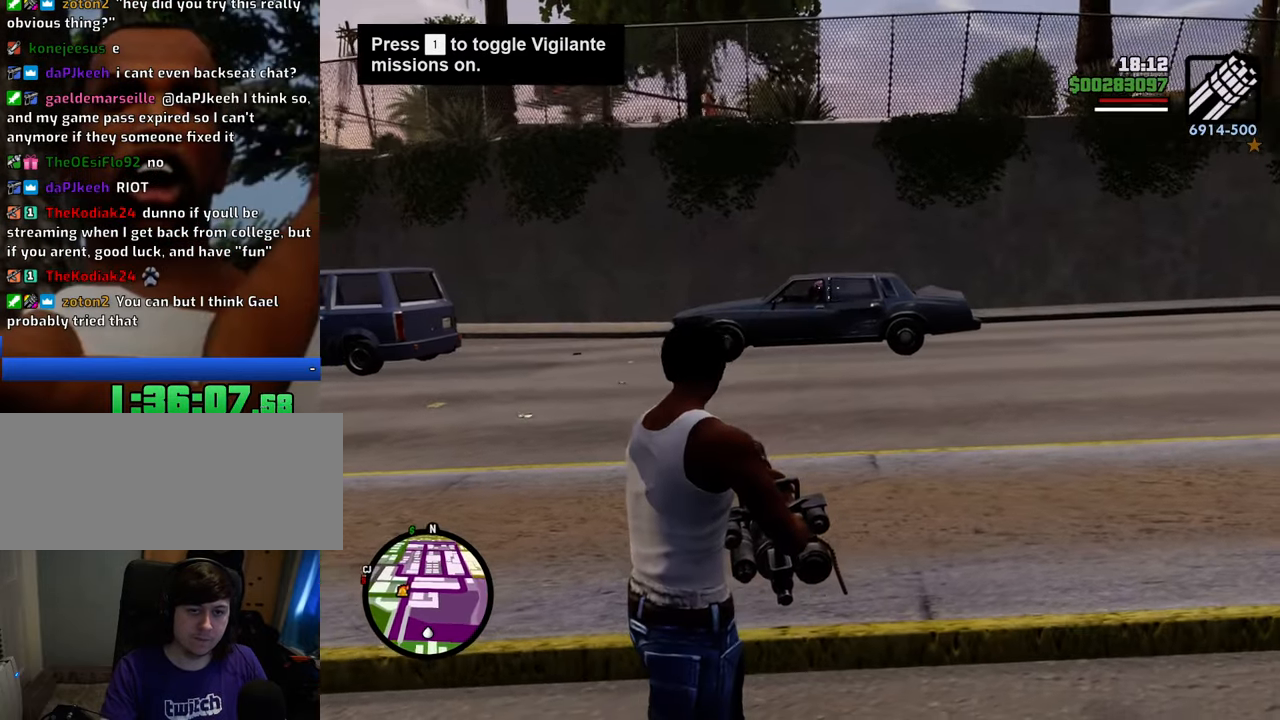
{"keys": ["a"], "mouse": ["right"], "events": [[83, "mouse_left", "up"], [167, "mouse_left", "down"], [217, "mouse_left", "up"], [317, "mouse_left", "down"], [367, "mouse_left", "up"], [367, "s", "up"]]}
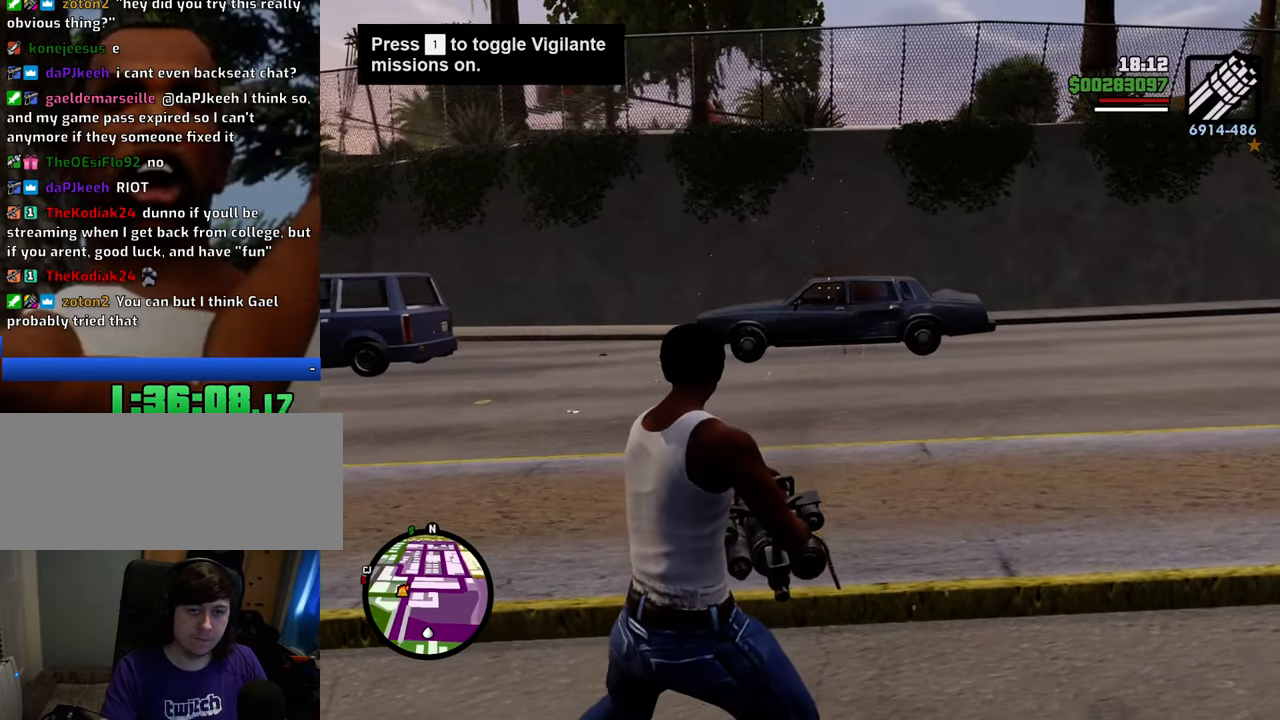
{"keys": ["d"], "mouse": ["right"], "events": [[334, "a", "up"], [367, "d", "down"]]}
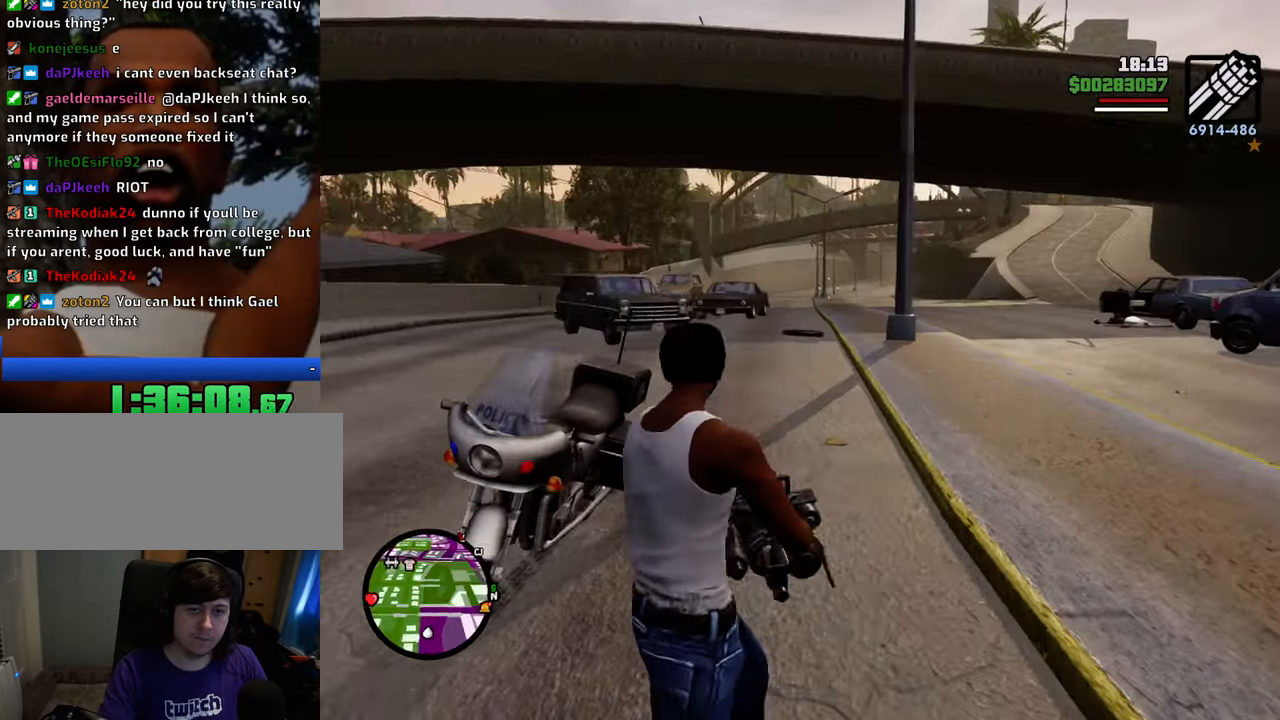
{"keys": ["a", "s"], "mouse": ["right"], "events": [[67, "s", "down"], [117, "d", "up"], [201, "a", "down"]]}
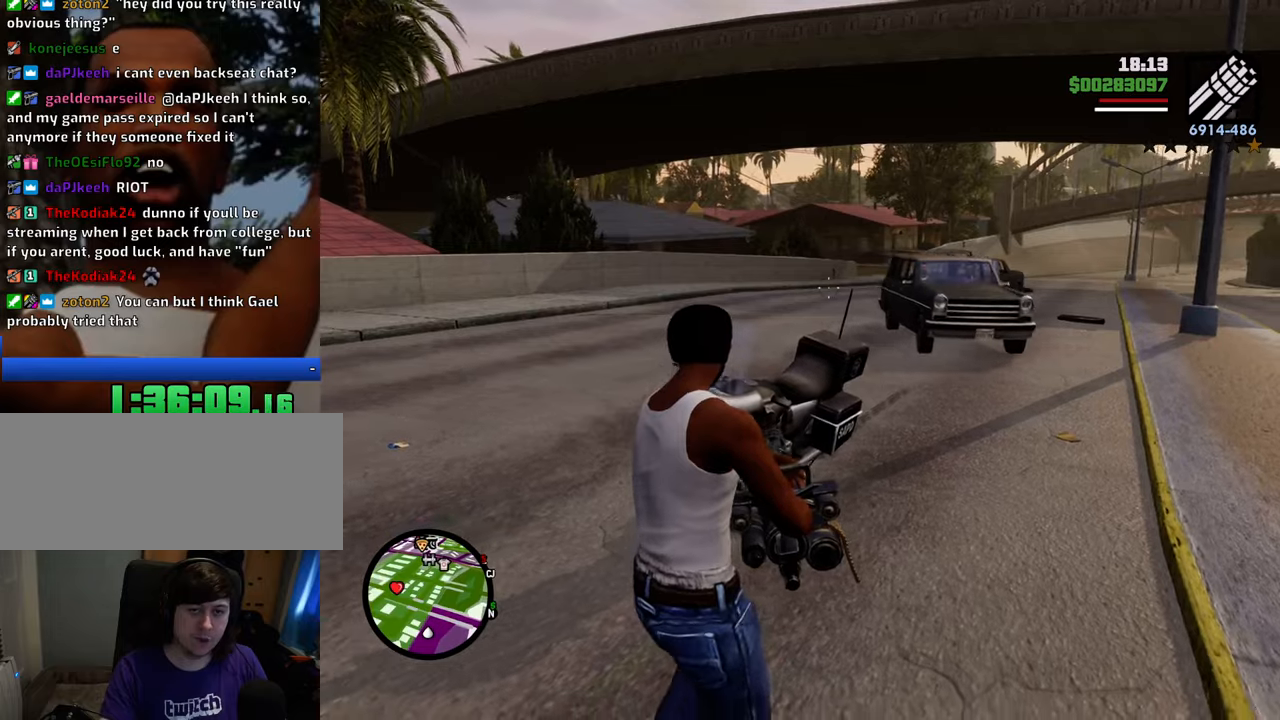
{"keys": ["a"], "mouse": ["right"], "events": [[33, "s", "up"]]}
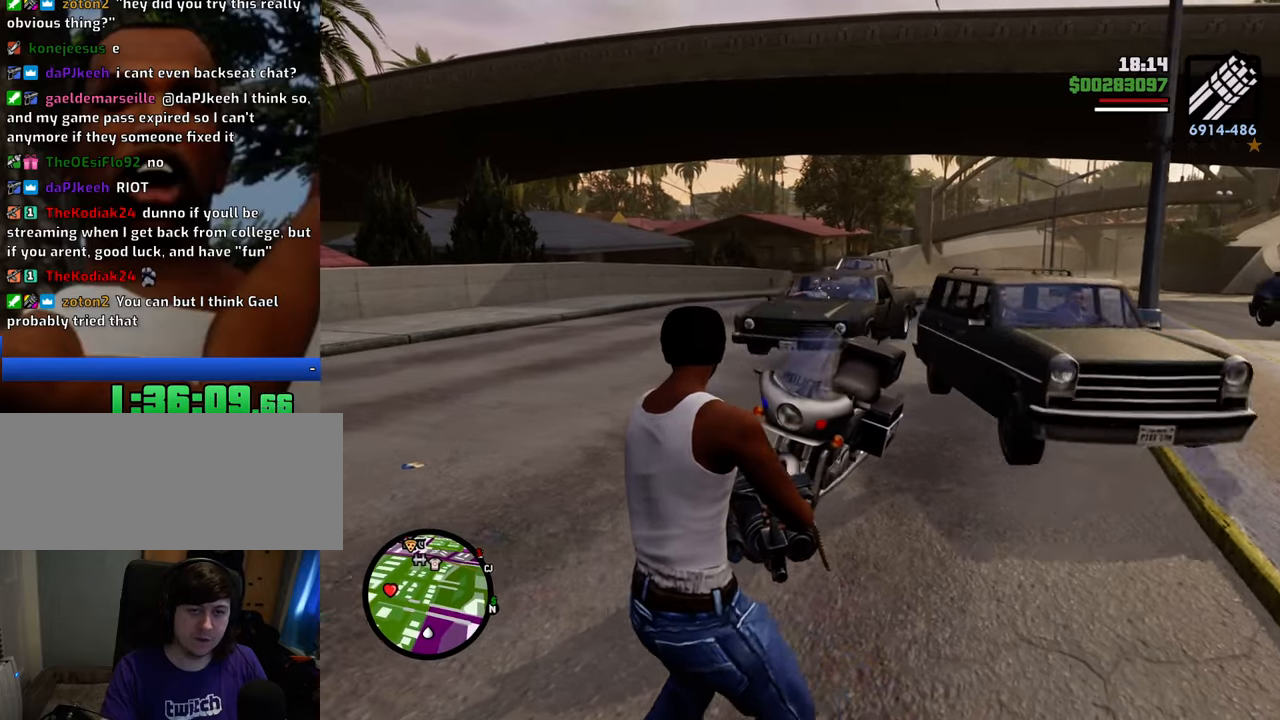
{"keys": ["d"], "mouse": ["right"], "events": [[100, "mouse_left", "down"], [184, "a", "up"], [184, "d", "down"], [184, "mouse_left", "up"]]}
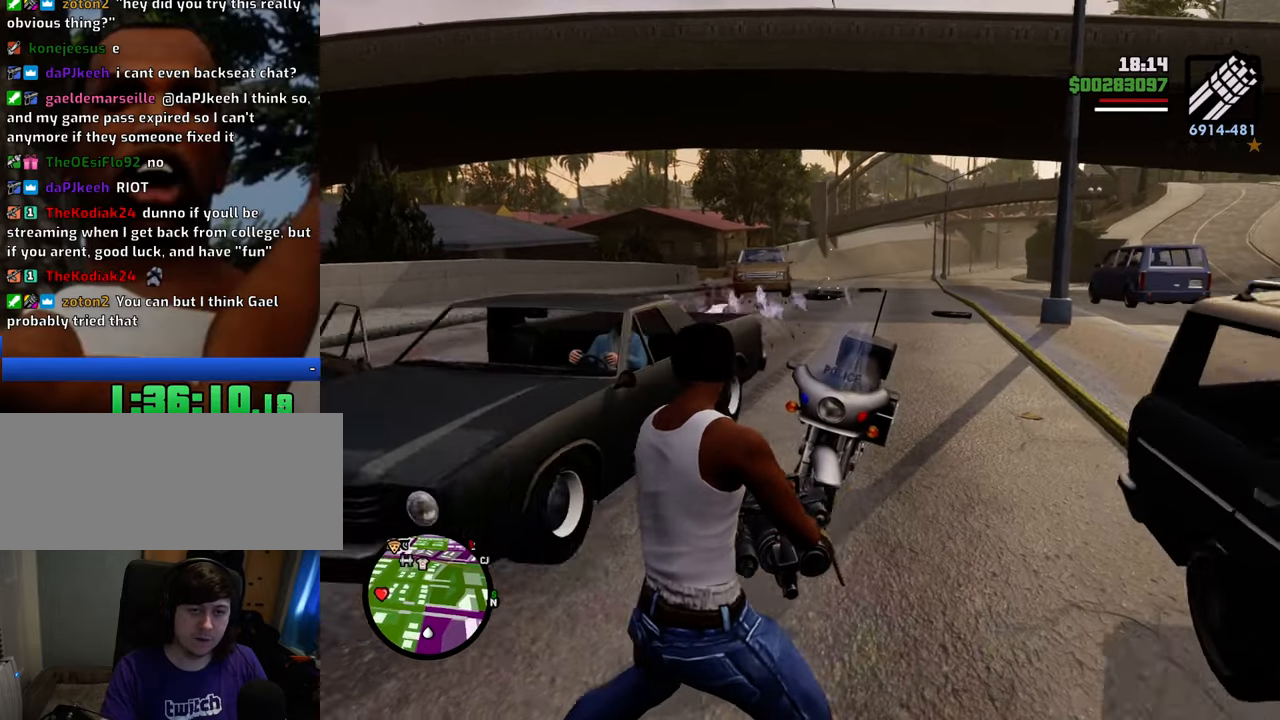
{"keys": ["a", "w"], "mouse": ["right"], "events": [[301, "d", "up"], [301, "w", "down"], [435, "a", "down"]]}
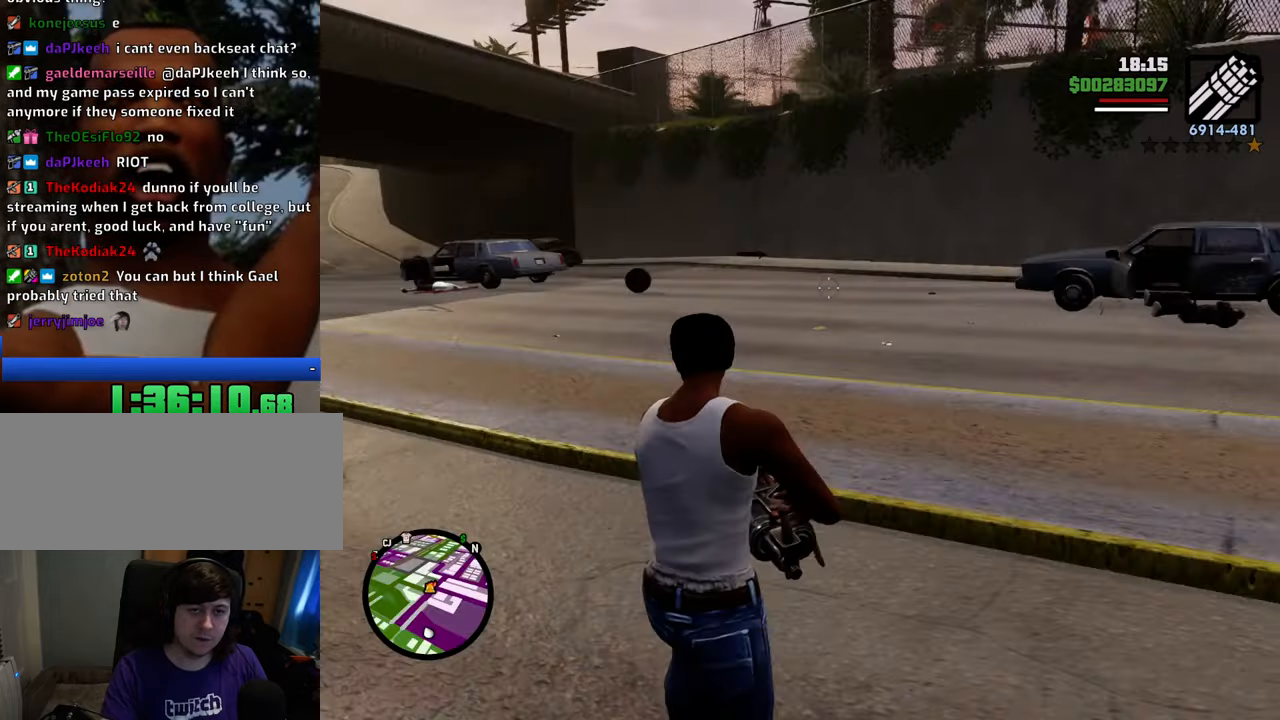
{"keys": [], "mouse": ["right"], "events": [[401, "a", "up"], [401, "w", "up"]]}
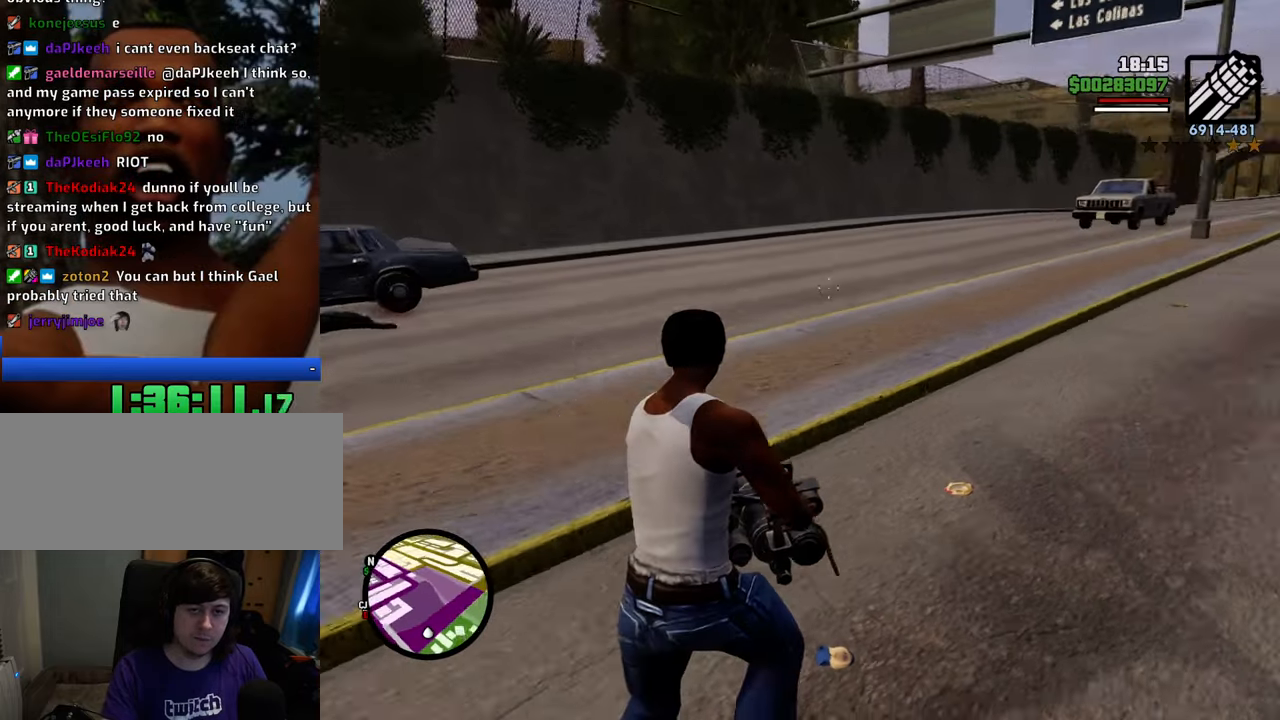
{"keys": [], "mouse": ["right"], "events": []}
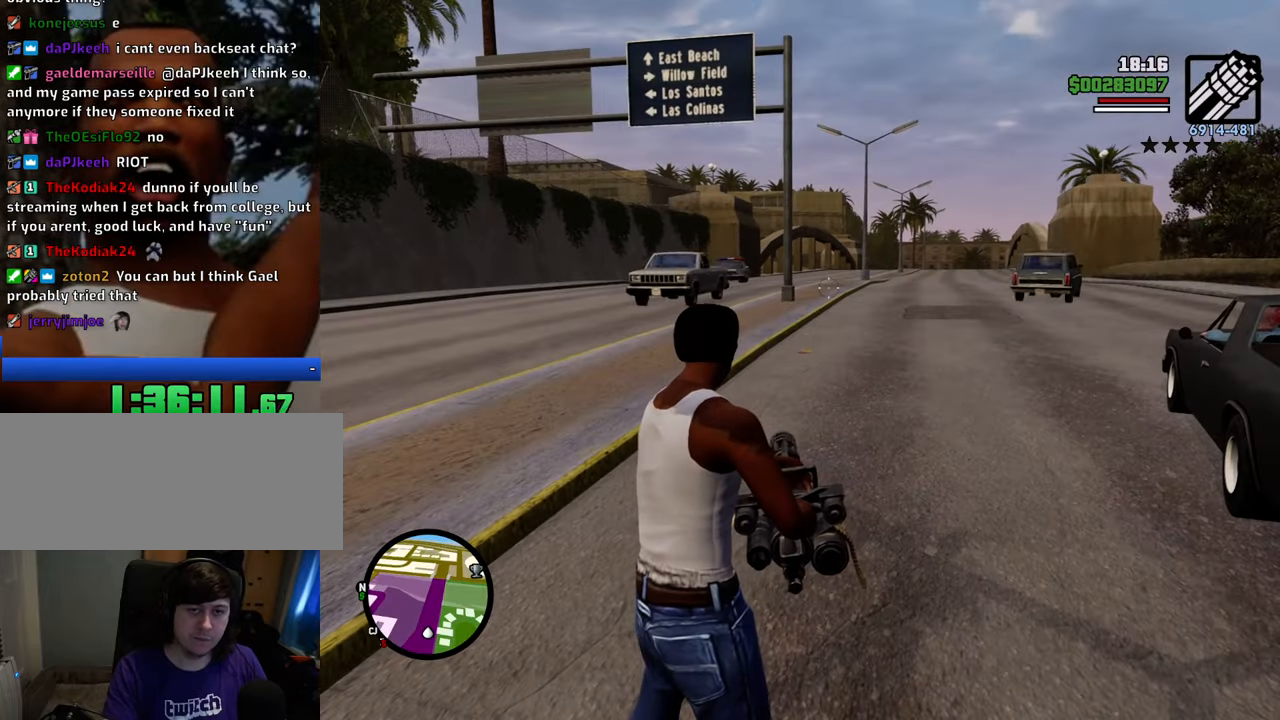
{"keys": [], "mouse": ["right"], "events": []}
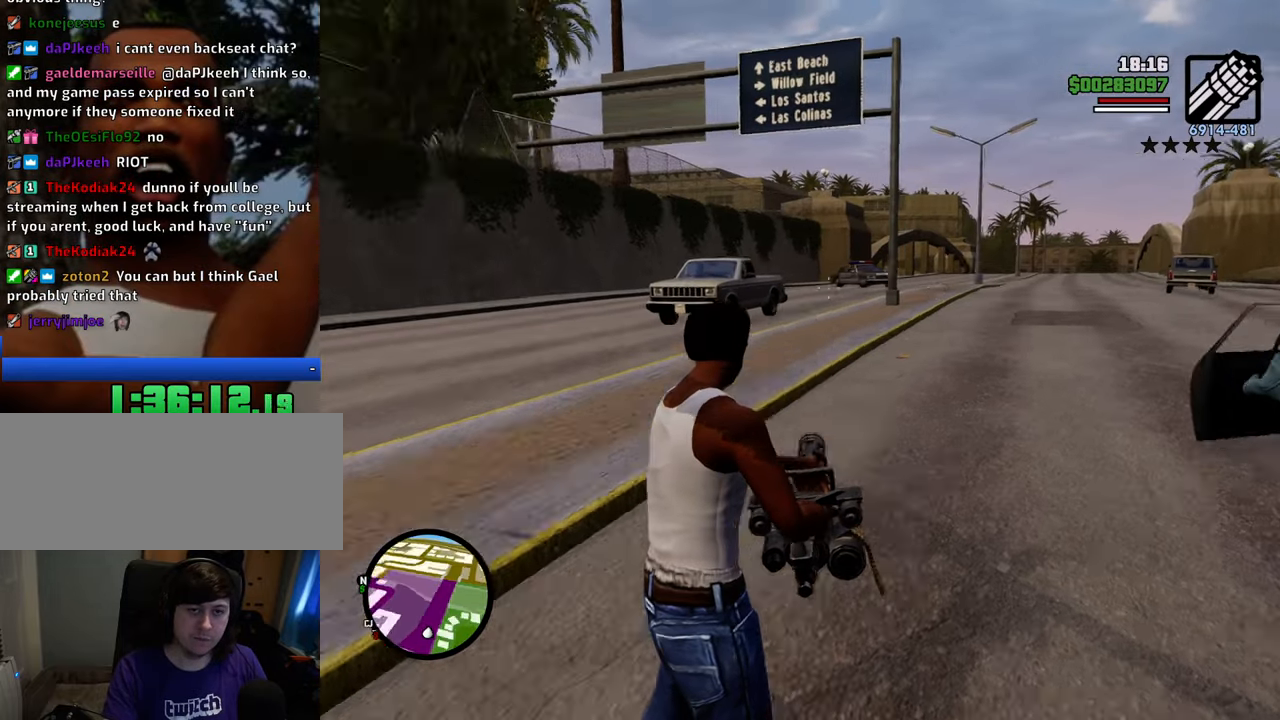
{"keys": [], "mouse": ["right"], "events": []}
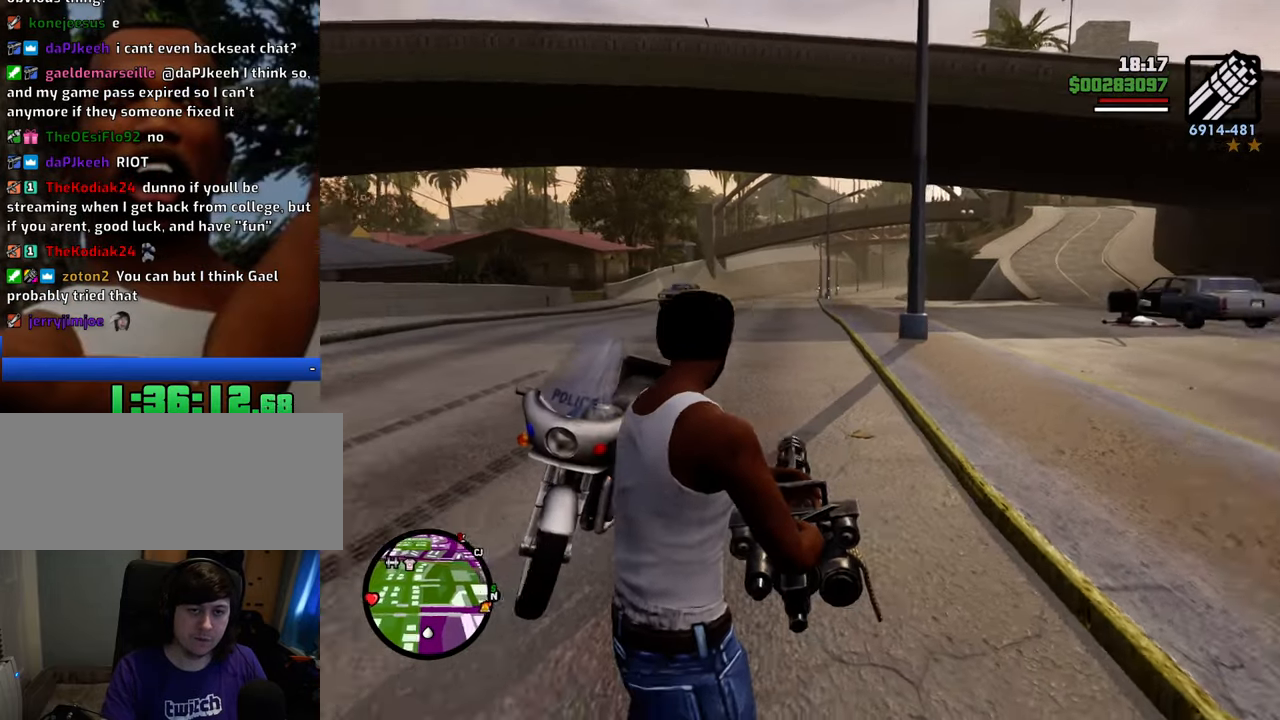
{"keys": ["a", "w"], "mouse": ["right"], "events": [[83, "a", "down"], [83, "w", "down"]]}
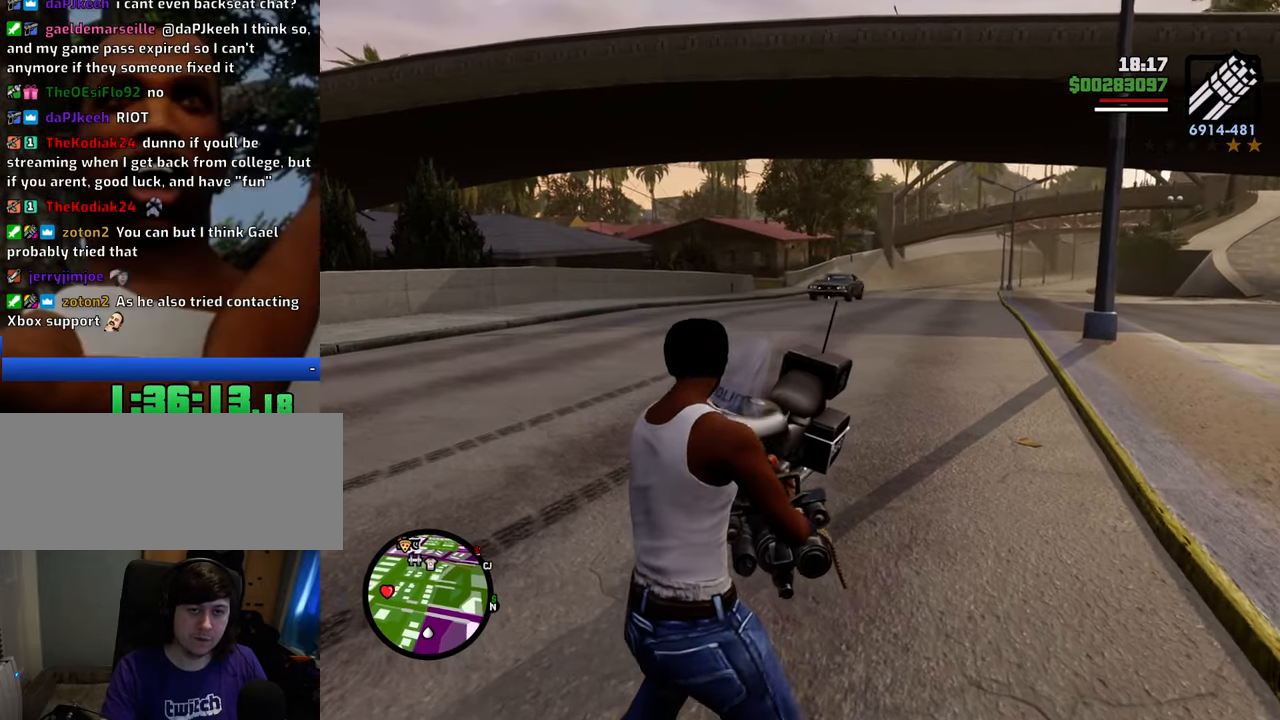
{"keys": [], "mouse": ["right"], "events": [[334, "a", "up"], [334, "w", "up"]]}
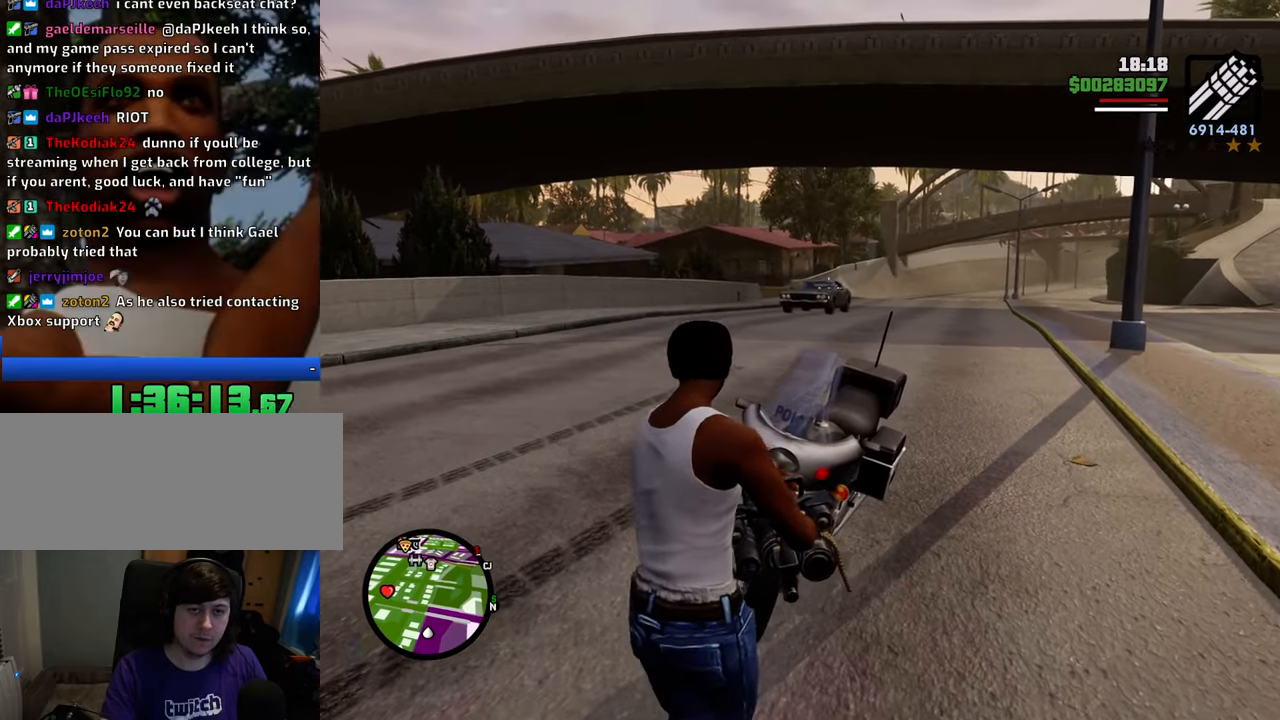
{"keys": [], "mouse": ["right"], "events": [[217, "mouse_left", "down"], [267, "mouse_left", "up"]]}
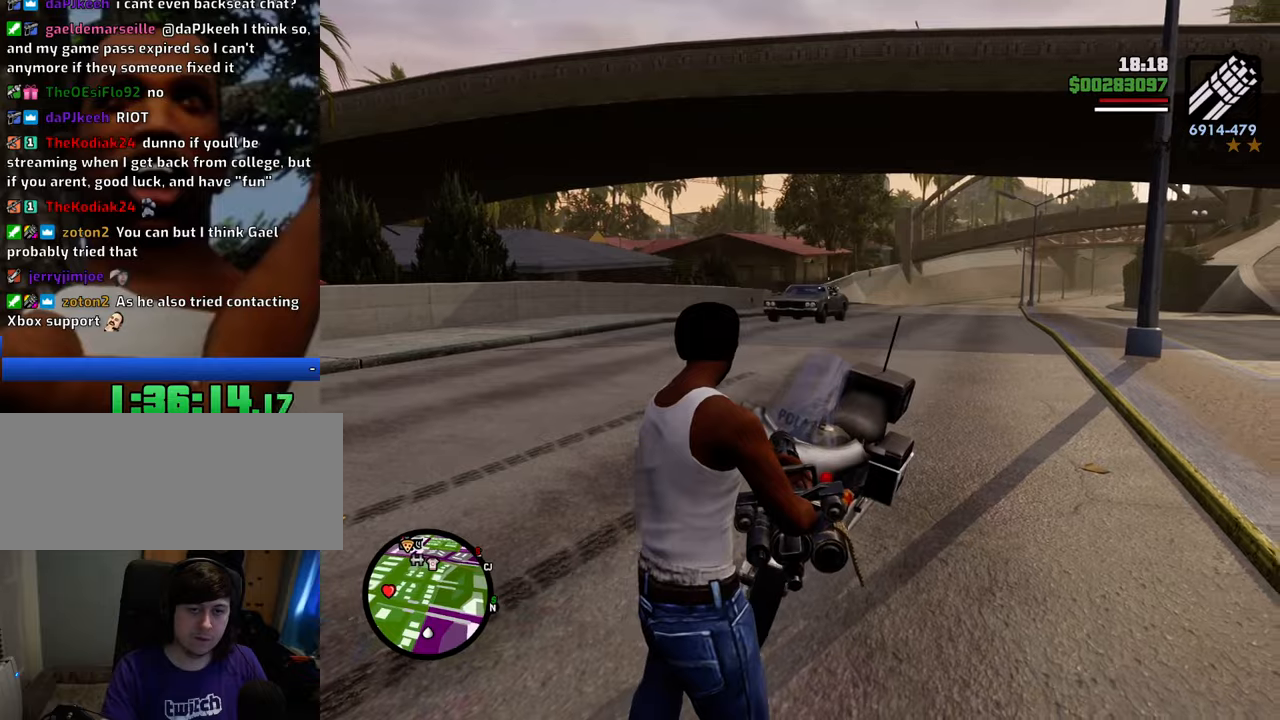
{"keys": ["w"], "mouse": [], "events": [[134, "mouse_right", "up"], [134, "w", "down"]]}
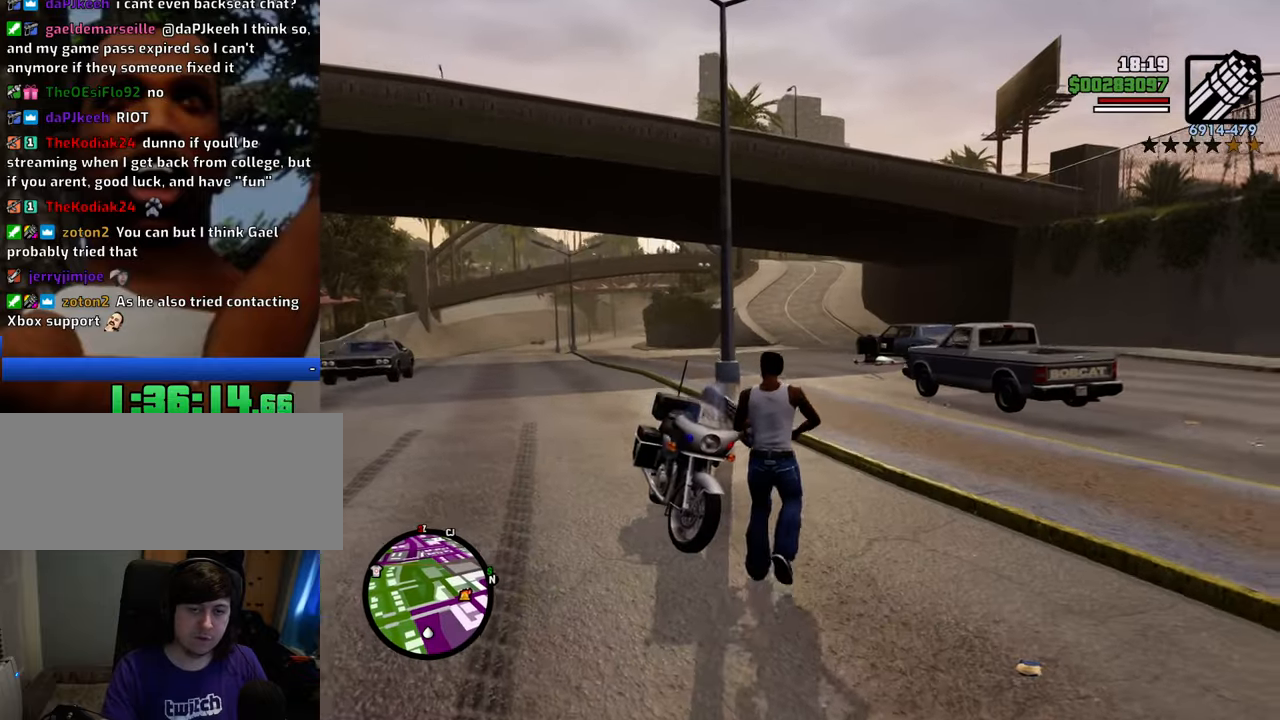
{"keys": [], "mouse": [], "events": [[116, "1", "down"], [250, "1", "up"], [250, "w", "up"], [300, "a", "down"], [434, "a", "up"], [434, "f", "down"], [484, "f", "up"]]}
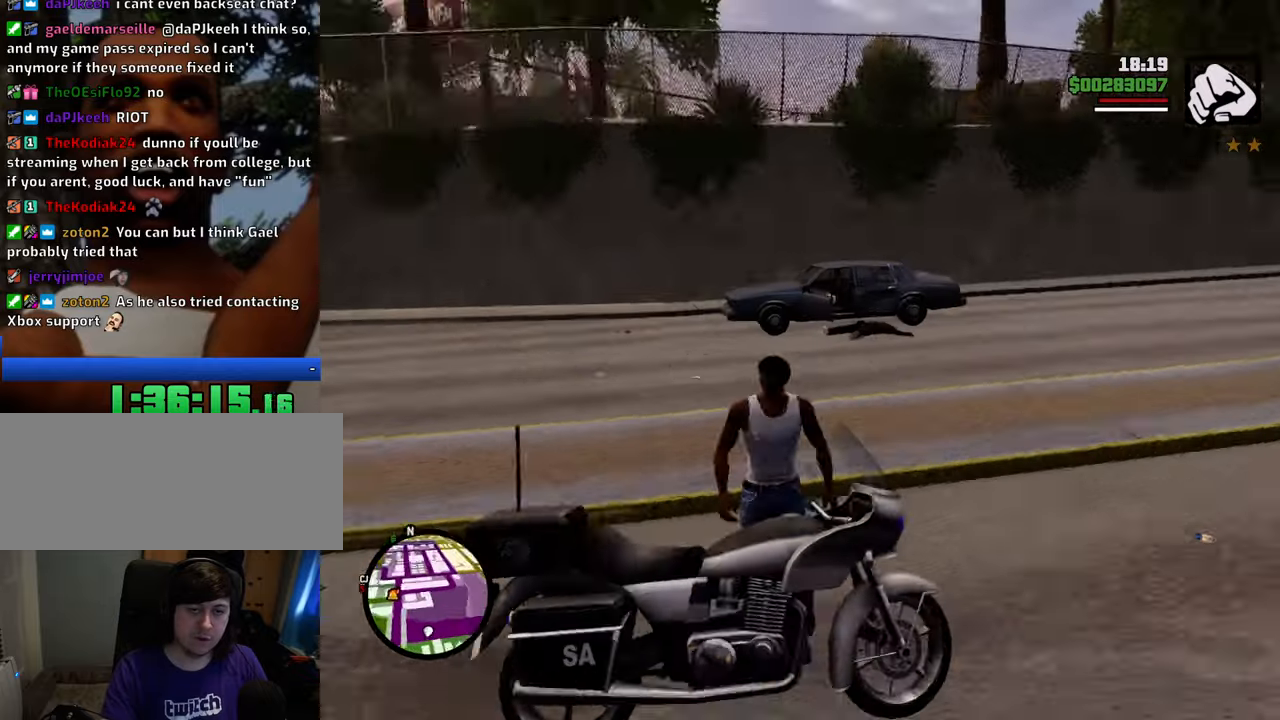
{"keys": [], "mouse": [], "events": [[133, "f", "down"], [167, "f", "up"], [267, "f", "down"], [367, "f", "up"], [451, "f", "down"], [501, "f", "up"]]}
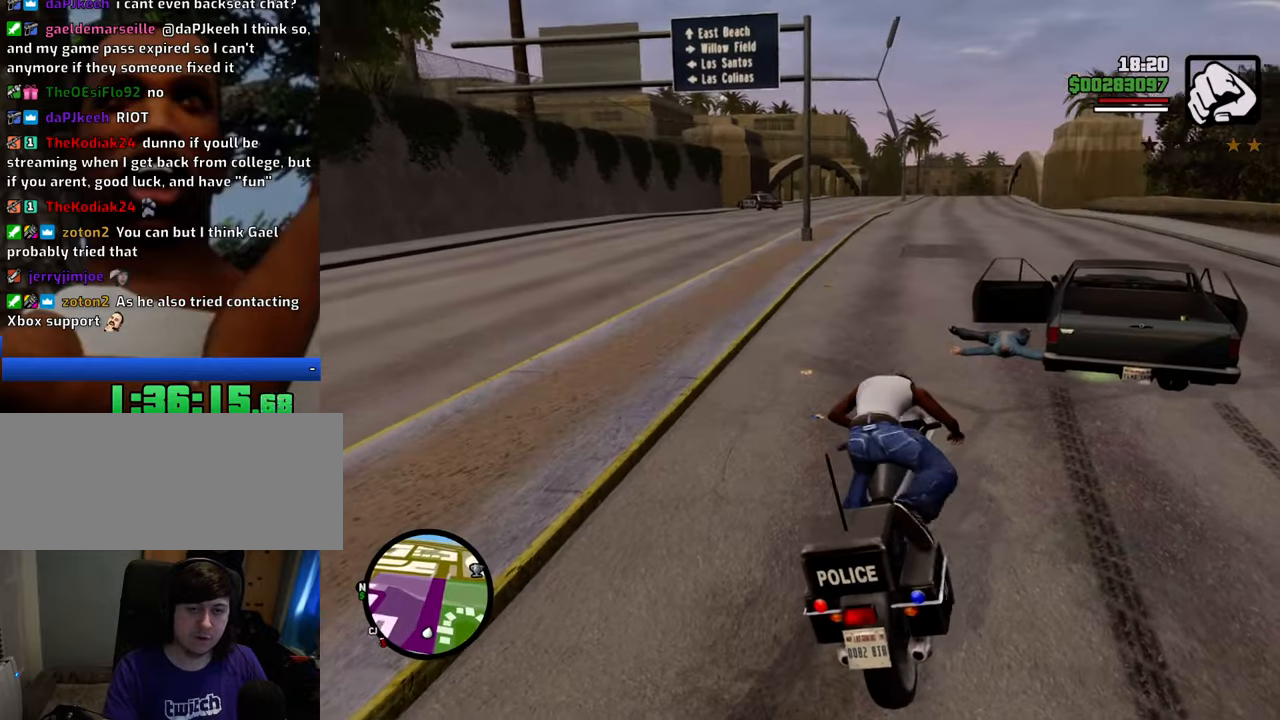
{"keys": ["2", "w"], "mouse": [], "events": [[133, "w", "down"], [184, "2", "down"], [334, "2", "up"], [384, "2", "down"]]}
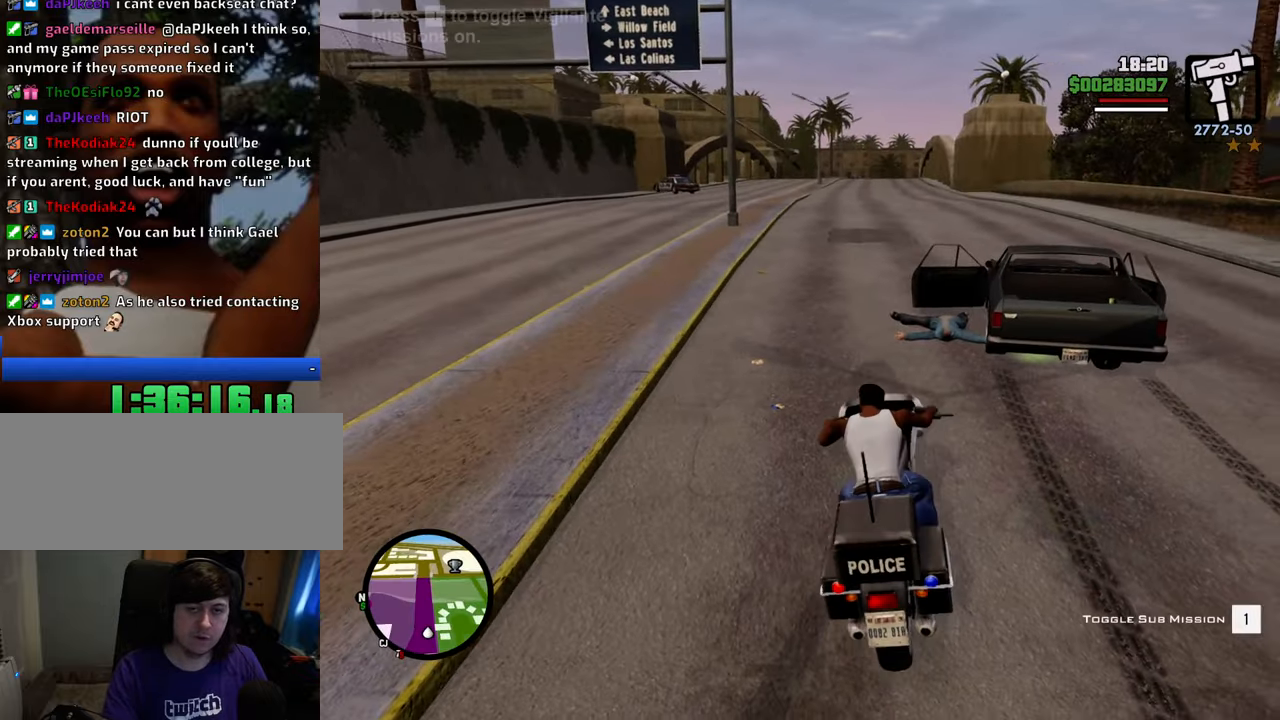
{"keys": ["w"], "mouse": [], "events": [[67, "2", "up"], [117, "2", "down"], [251, "2", "up"], [301, "2", "down"], [434, "2", "up"]]}
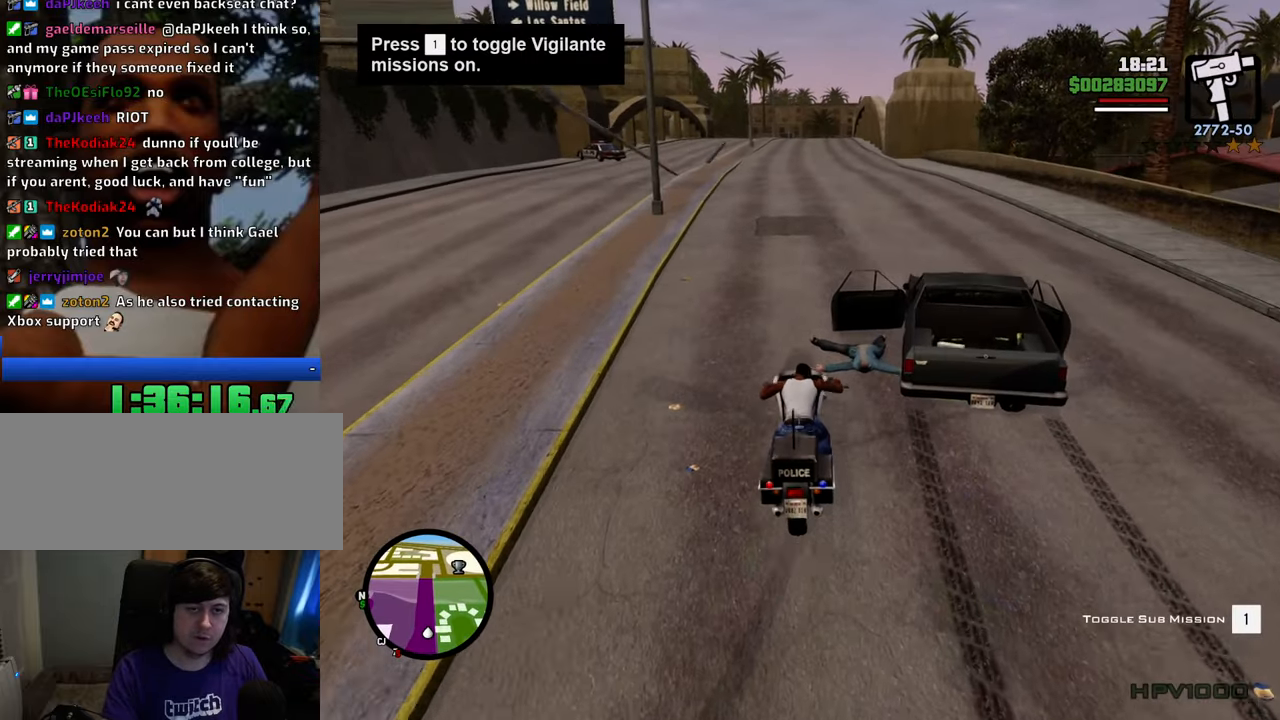
{"keys": ["w"], "mouse": [], "events": [[34, "2", "down"], [134, "2", "up"], [217, "2", "down"], [318, "2", "up"], [368, "2", "down"], [501, "2", "up"]]}
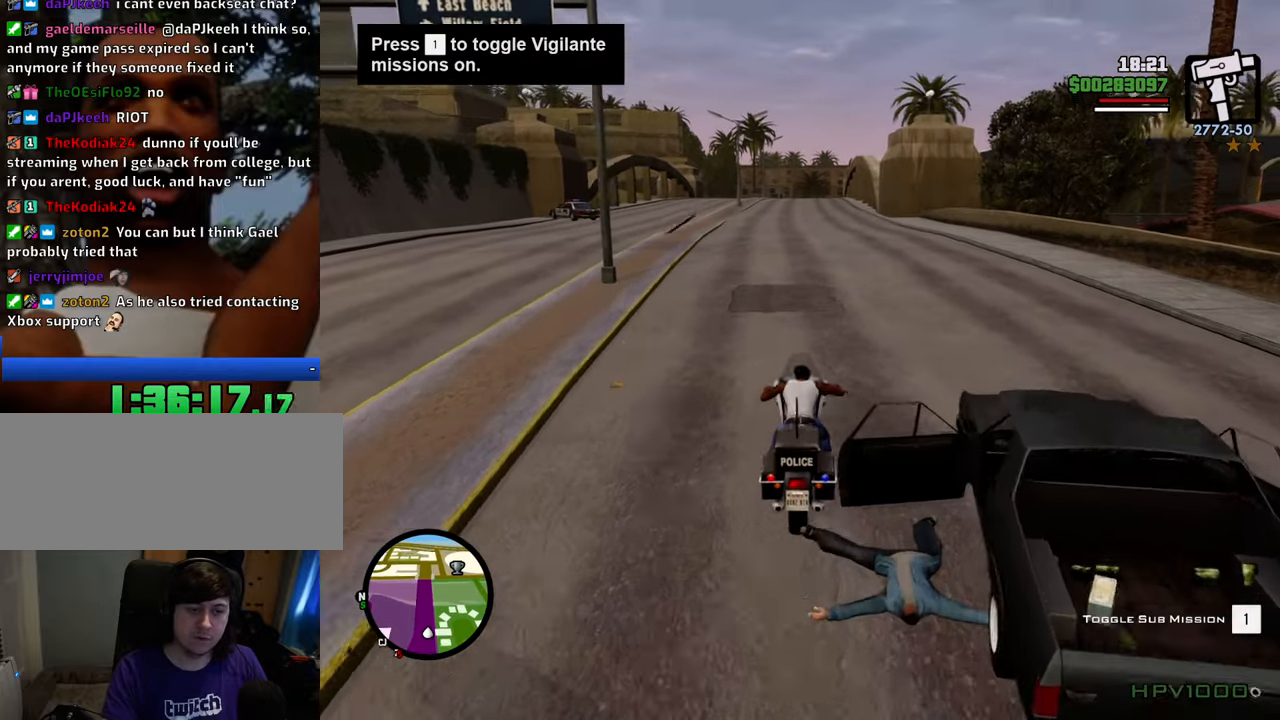
{"keys": ["2", "w"], "mouse": [], "events": [[101, "2", "down"], [184, "2", "up"], [284, "2", "down"], [384, "2", "up"], [468, "2", "down"]]}
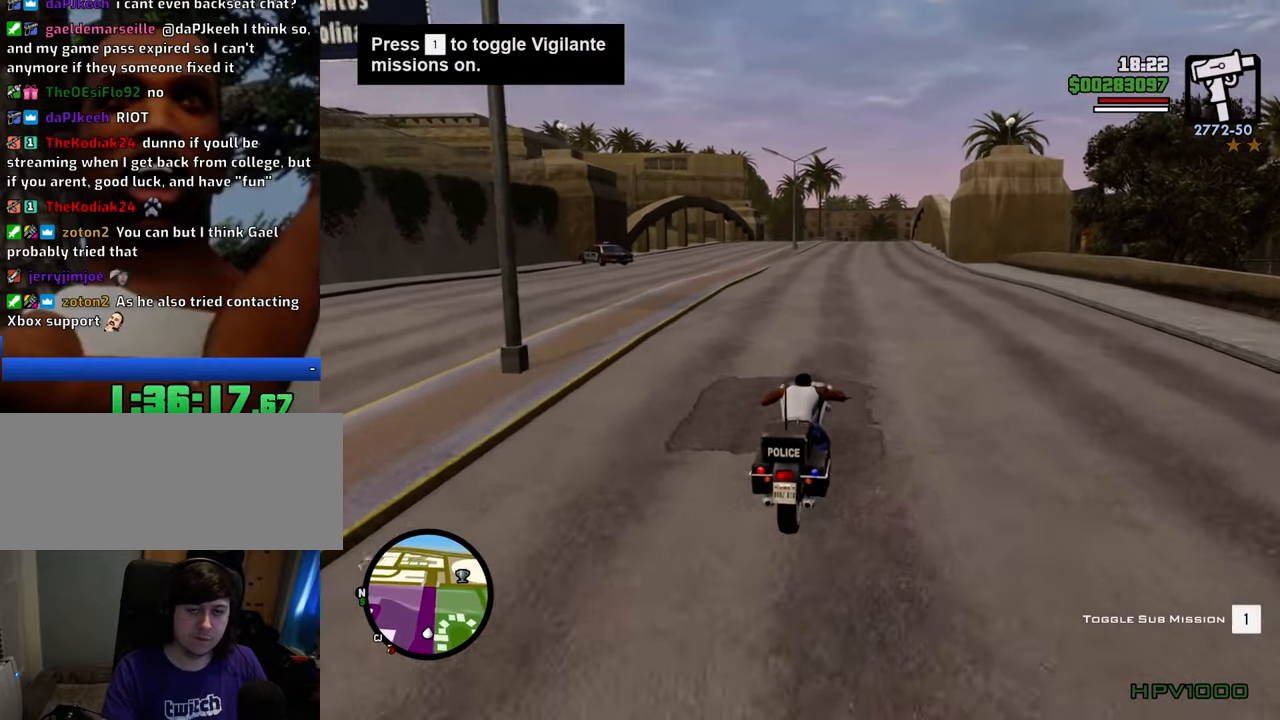
{"keys": ["w"], "mouse": [], "events": [[67, "2", "up"], [151, "2", "down"], [301, "2", "up"], [351, "2", "down"], [485, "2", "up"]]}
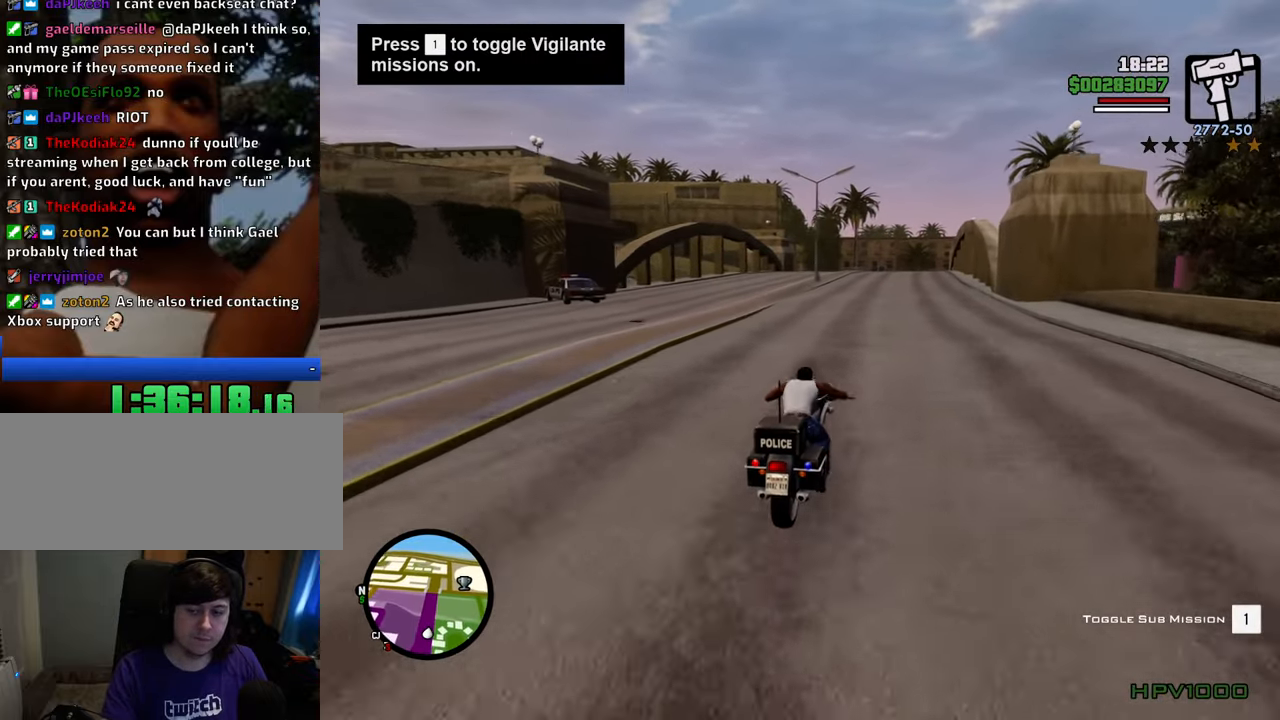
{"keys": ["2", "w"], "mouse": [], "events": [[83, "2", "down"], [217, "2", "up"], [317, "2", "down"], [400, "2", "up"], [501, "2", "down"]]}
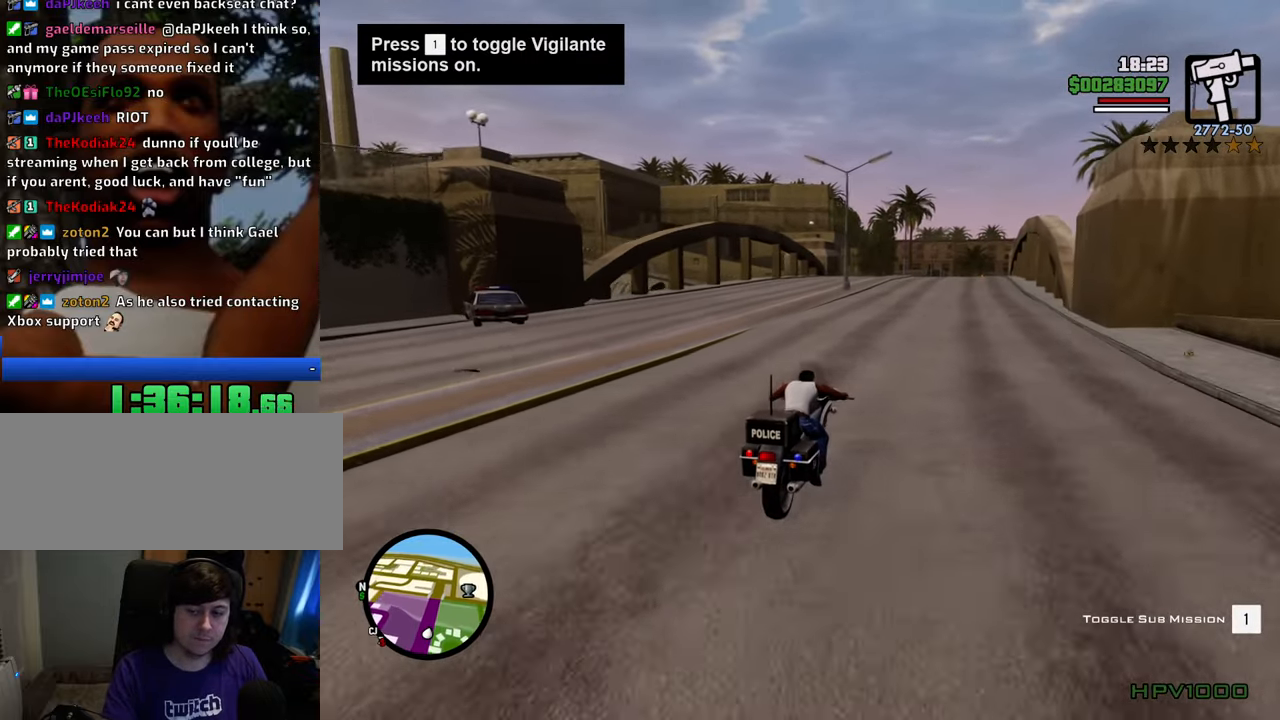
{"keys": ["2", "w"], "mouse": [], "events": [[100, "2", "up"], [100, "a", "down"], [183, "2", "down"], [284, "a", "up"], [334, "2", "up"], [417, "2", "down"]]}
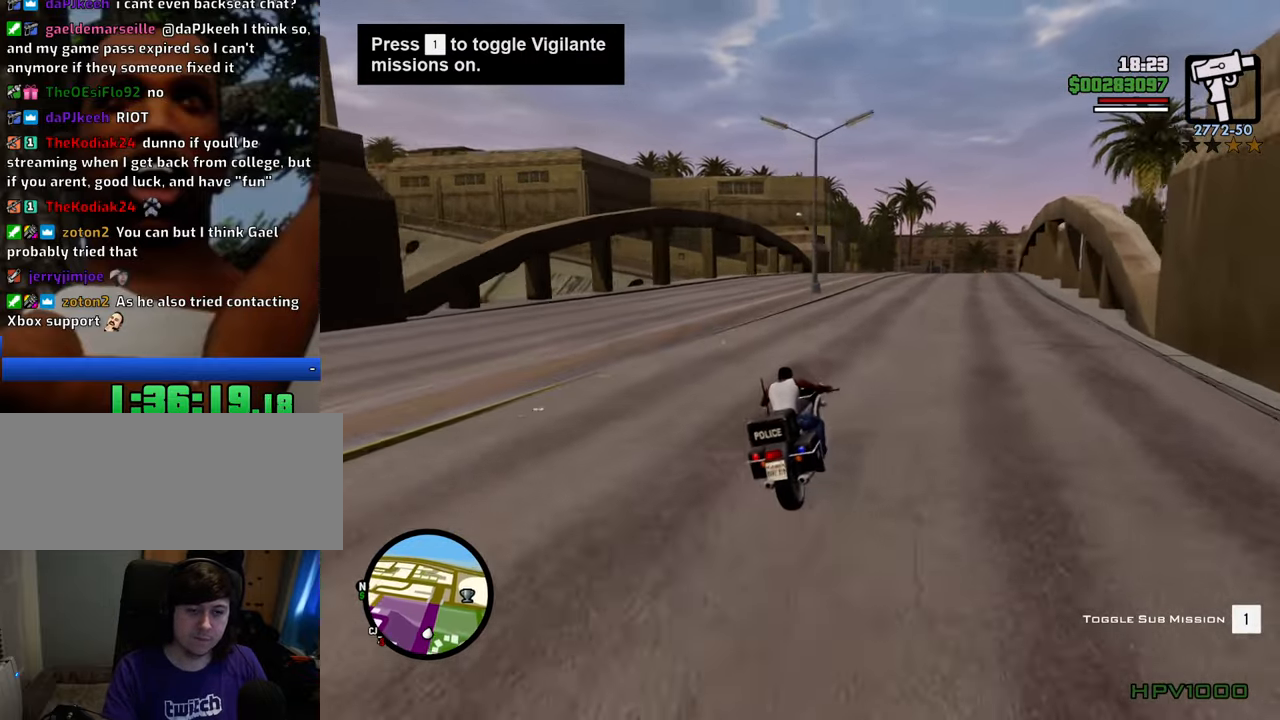
{"keys": ["w"], "mouse": [], "events": [[51, "2", "up"], [101, "2", "down"], [251, "2", "up"], [335, "2", "down"], [468, "2", "up"]]}
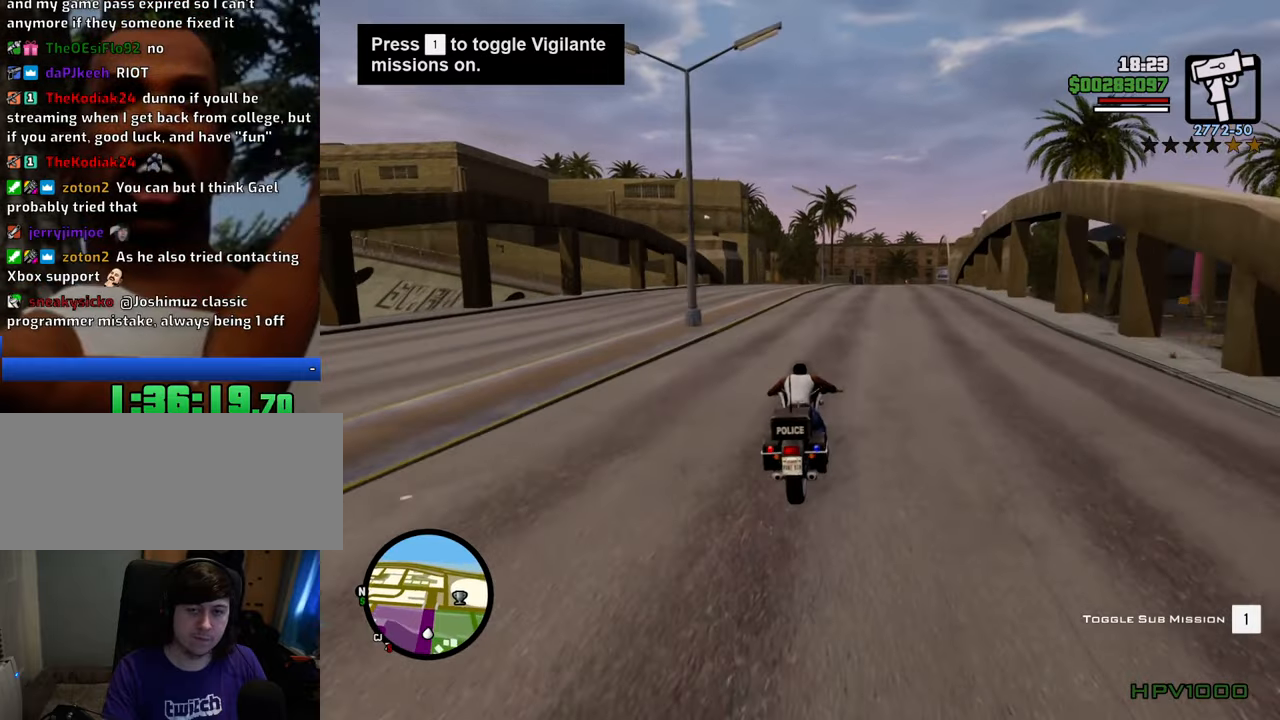
{"keys": ["2", "w"], "mouse": [], "events": [[67, "2", "down"], [117, "a", "down"], [150, "2", "up"], [250, "2", "down"], [300, "a", "up"], [384, "2", "up"], [434, "2", "down"]]}
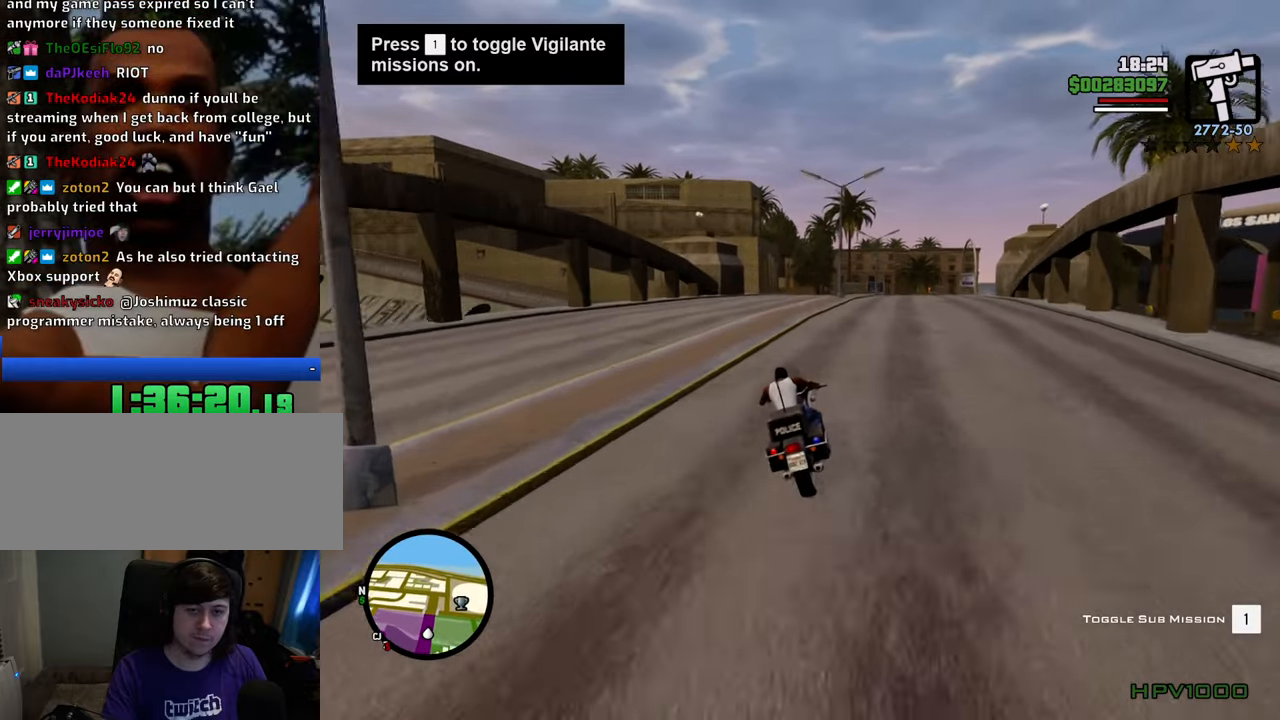
{"keys": [], "mouse": [], "events": [[83, "2", "up"], [117, "2", "down"], [267, "2", "up"], [317, "a", "down"], [367, "2", "down"], [451, "a", "up"], [501, "2", "up"], [501, "w", "up"]]}
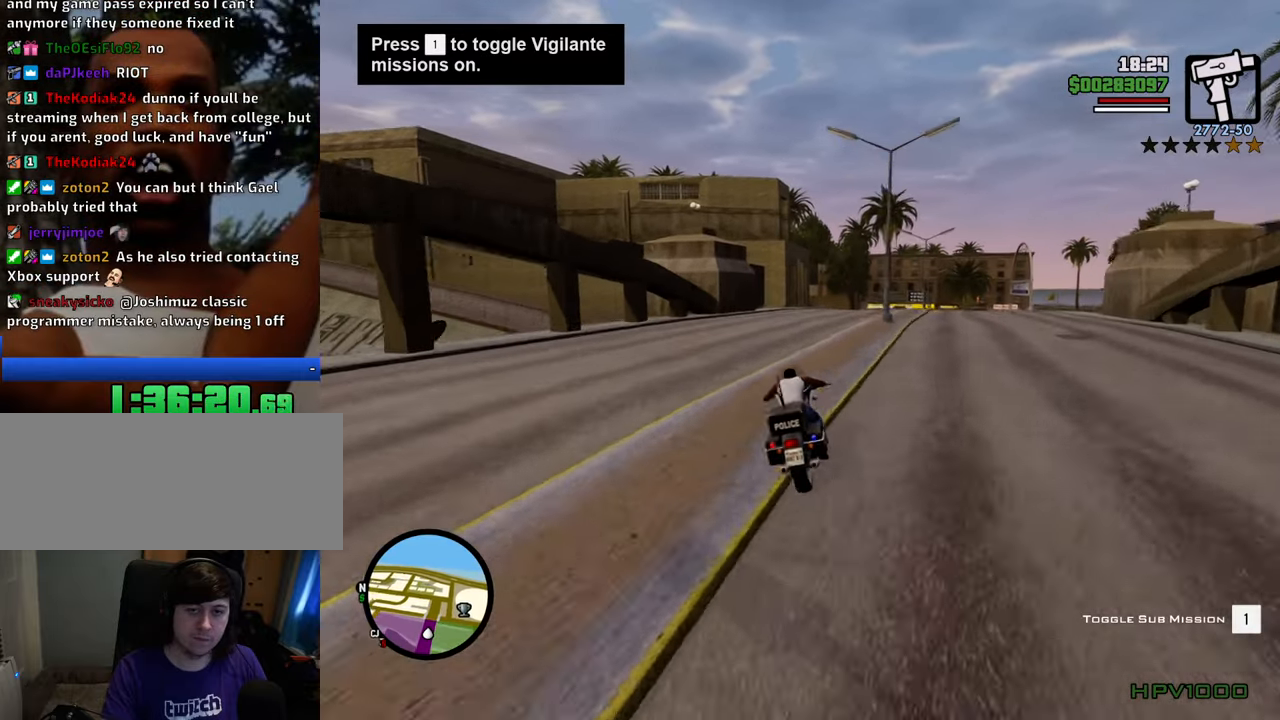
{"keys": [], "mouse": [], "events": []}
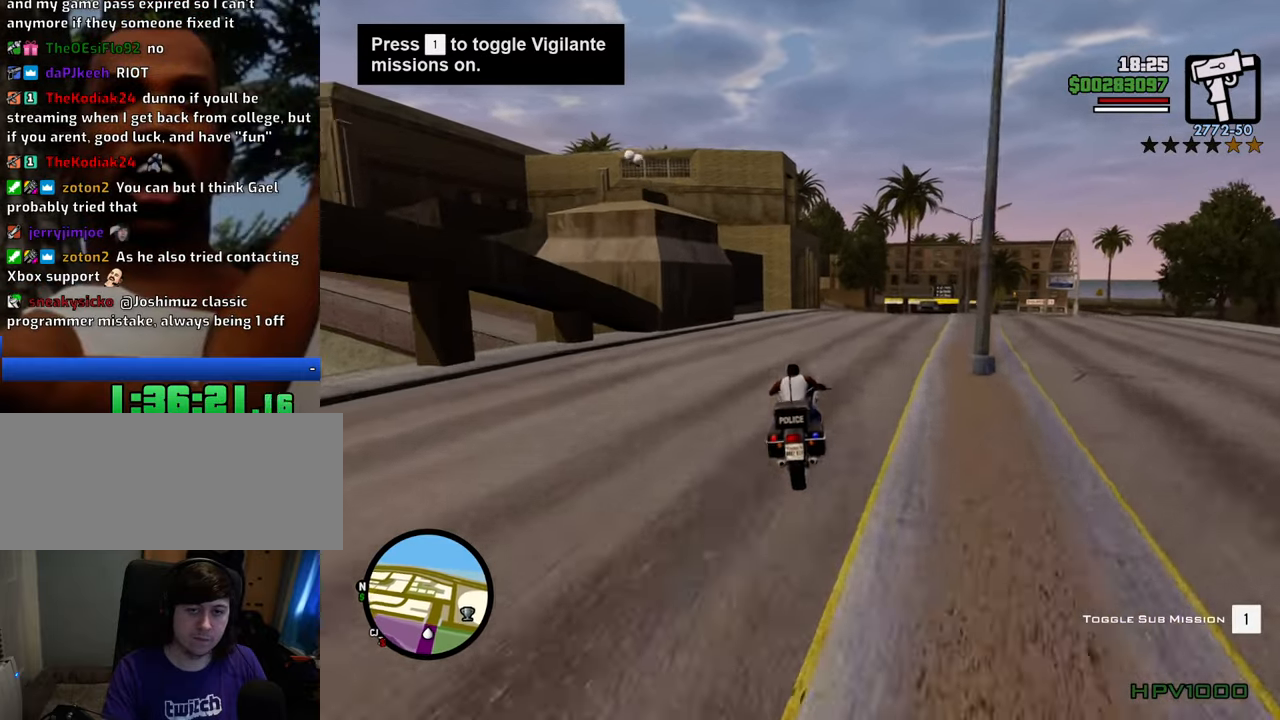
{"keys": ["s"], "mouse": [], "events": [[168, "s", "down"]]}